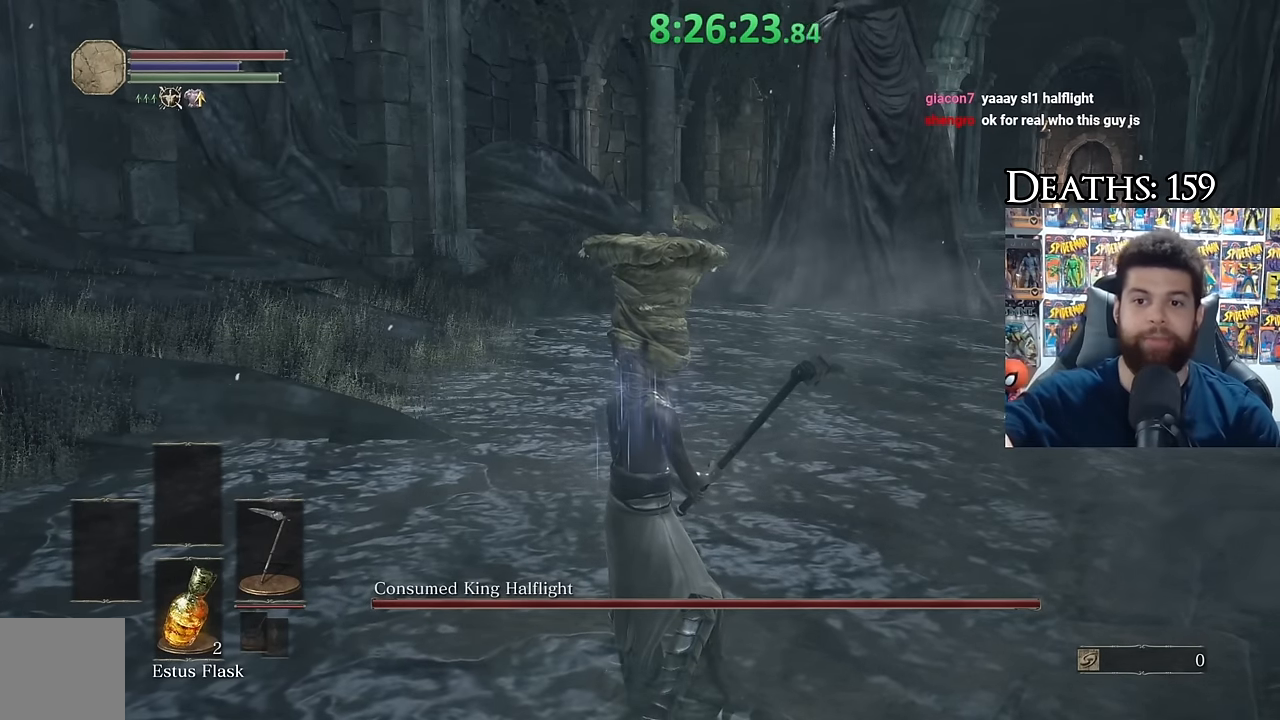
Gameplay with a controller (Xbox layout); each line is a JSON object with the inputs held at the frame after it. "events" lists button and stick changes between this image and that frame as [ms after this image, input, new state], when the widget could be followed in between.
{"buttons": [], "left_stick": "center", "right_stick": "center", "events": []}
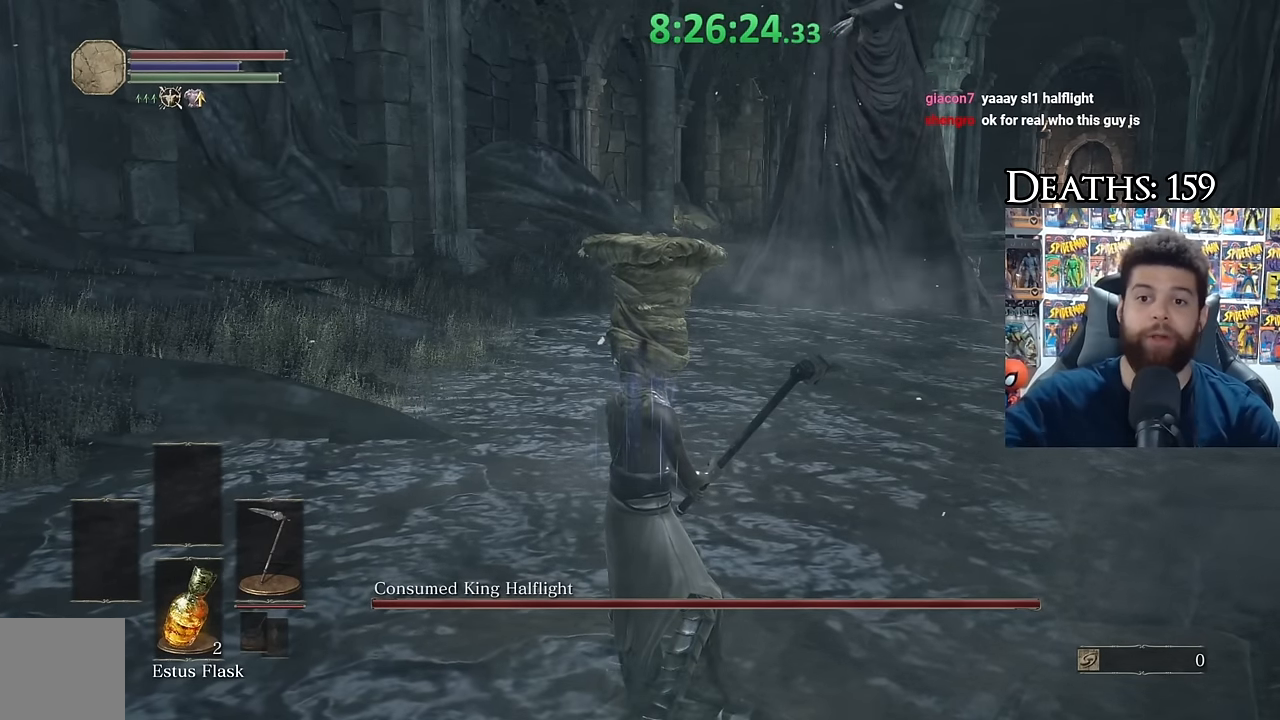
{"buttons": [], "left_stick": "center", "right_stick": "center", "events": []}
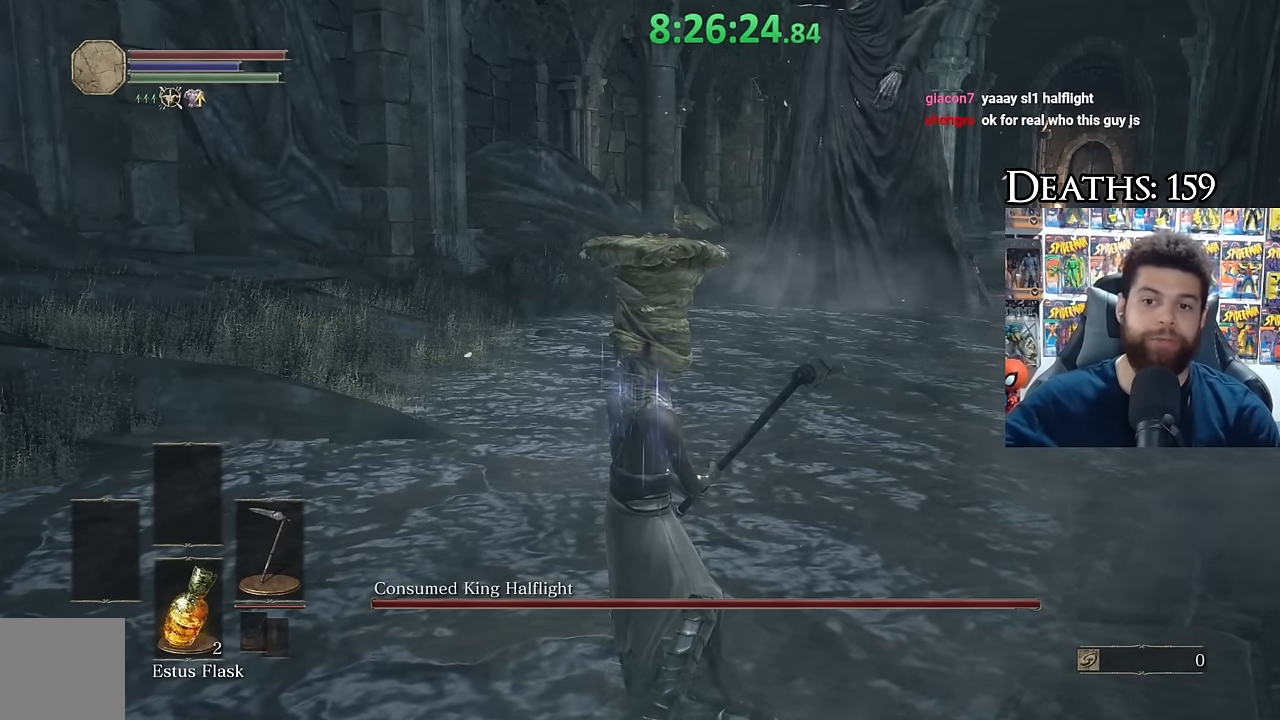
{"buttons": [], "left_stick": "center", "right_stick": "center", "events": []}
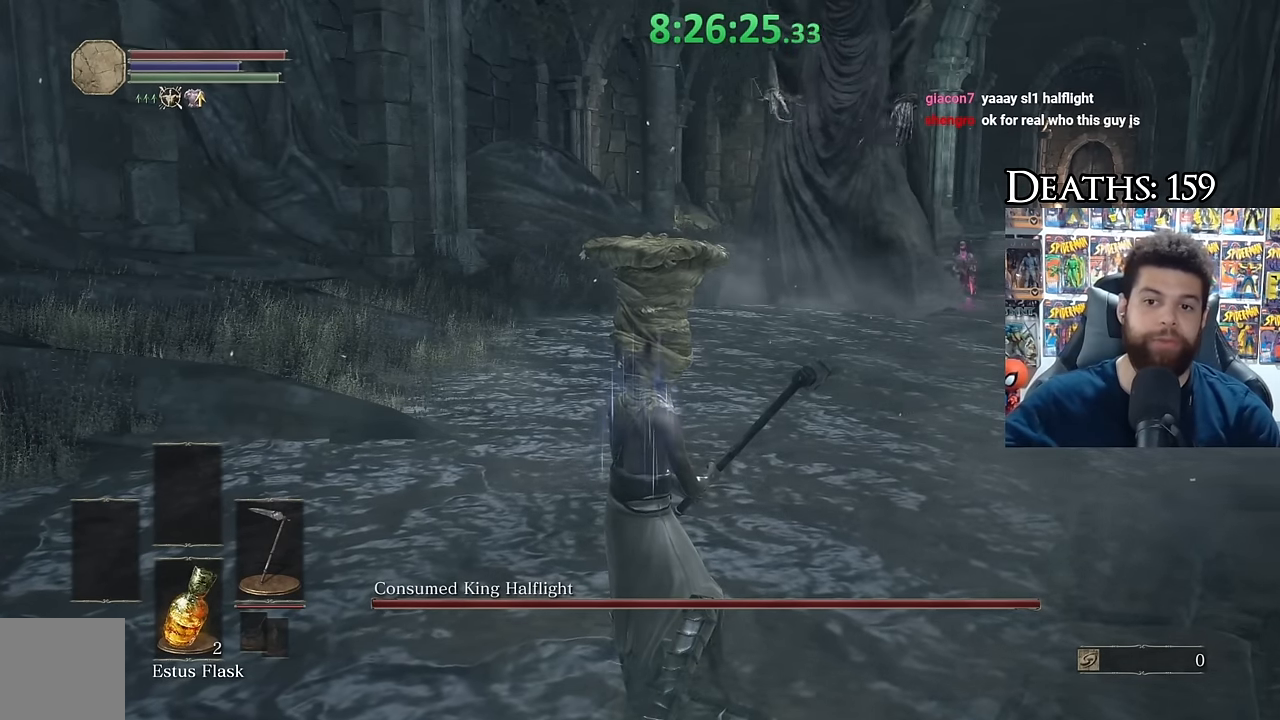
{"buttons": [], "left_stick": "up", "right_stick": "center", "events": [[83, "left_stick", "up-right"], [350, "left_stick", "up"]]}
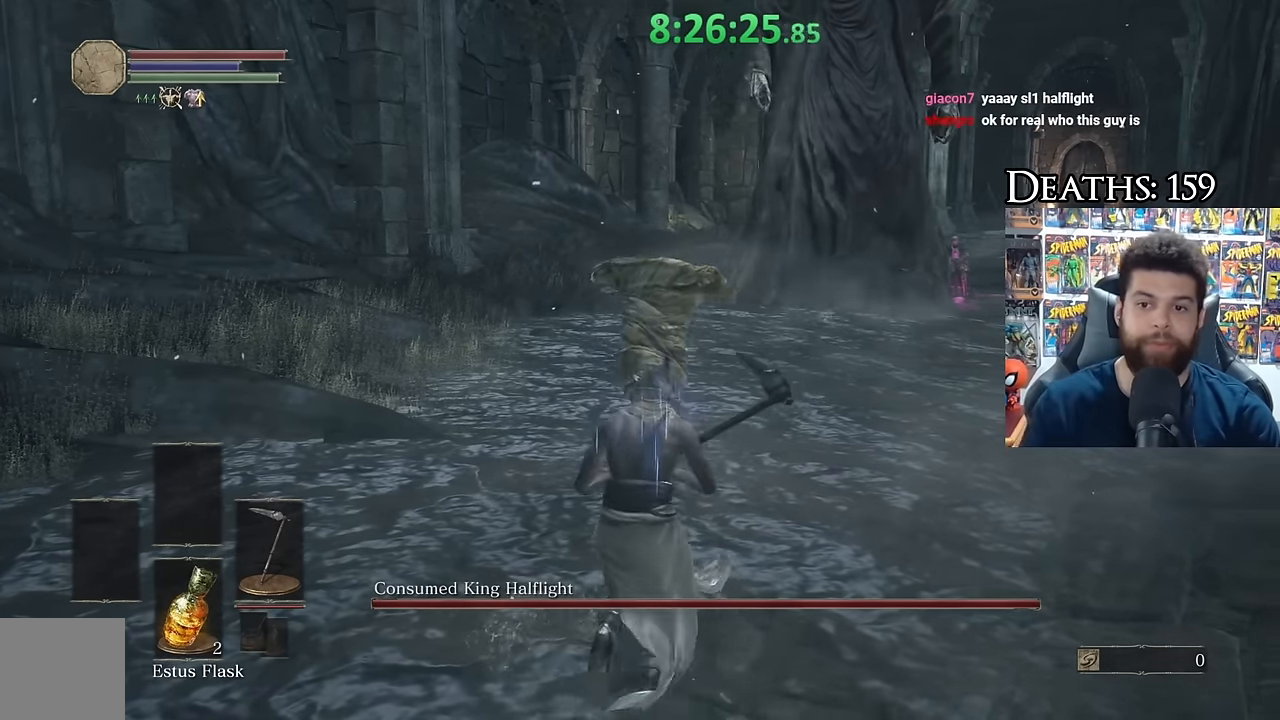
{"buttons": ["B"], "left_stick": "up-right", "right_stick": "center", "events": [[17, "left_stick", "up-right"], [200, "right_stick", "down-left"], [283, "right_stick", "center"], [417, "B", "down"]]}
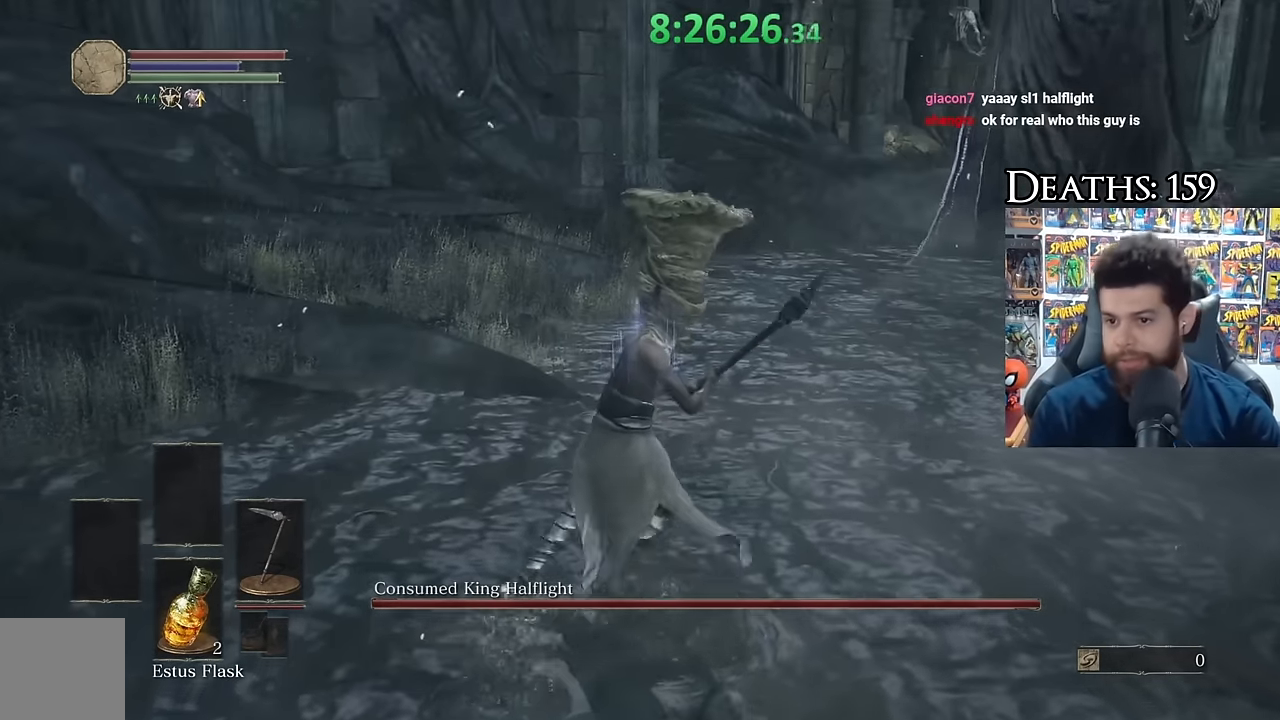
{"buttons": ["B", "L1"], "left_stick": "up-right", "right_stick": "center", "events": [[167, "L1", "down"]]}
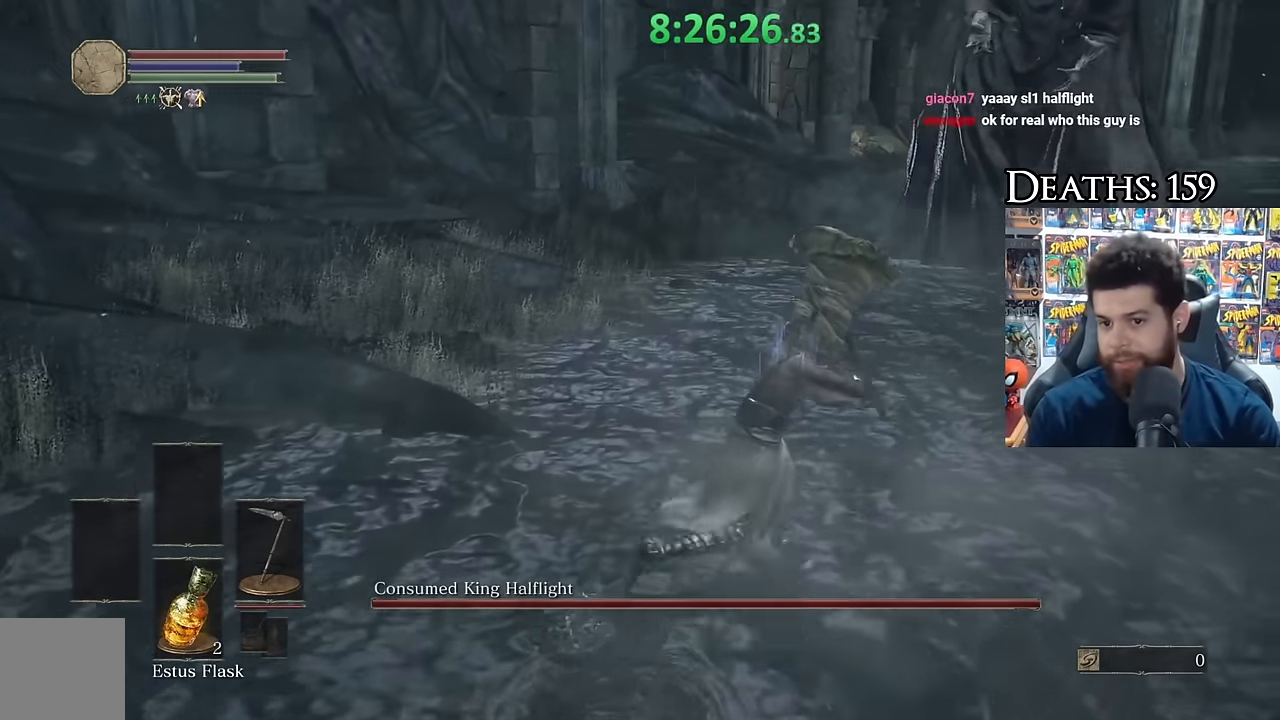
{"buttons": ["B", "L1"], "left_stick": "up-right", "right_stick": "center", "events": [[183, "right_stick", "left"], [283, "right_stick", "center"]]}
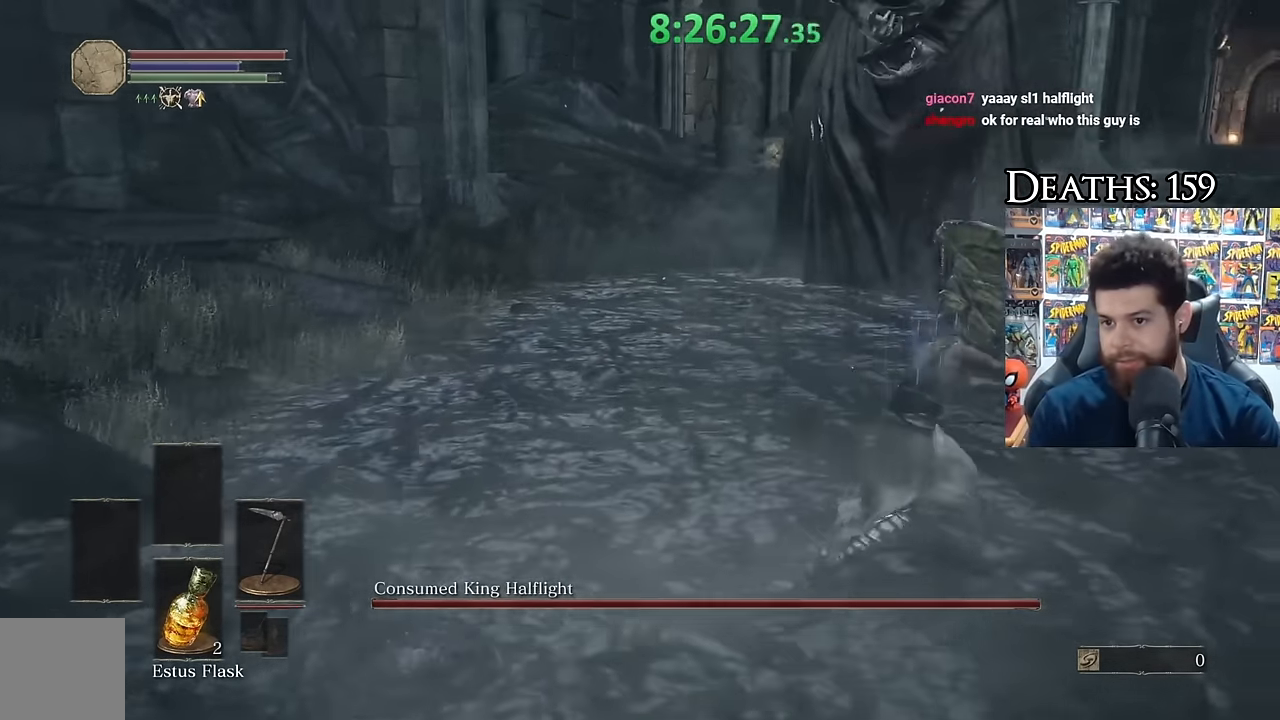
{"buttons": [], "left_stick": "center", "right_stick": "center", "events": [[33, "B", "up"], [50, "L1", "up"], [67, "left_stick", "right"], [233, "R3", "down"], [283, "left_stick", "up-right"], [350, "R3", "up"], [433, "left_stick", "center"]]}
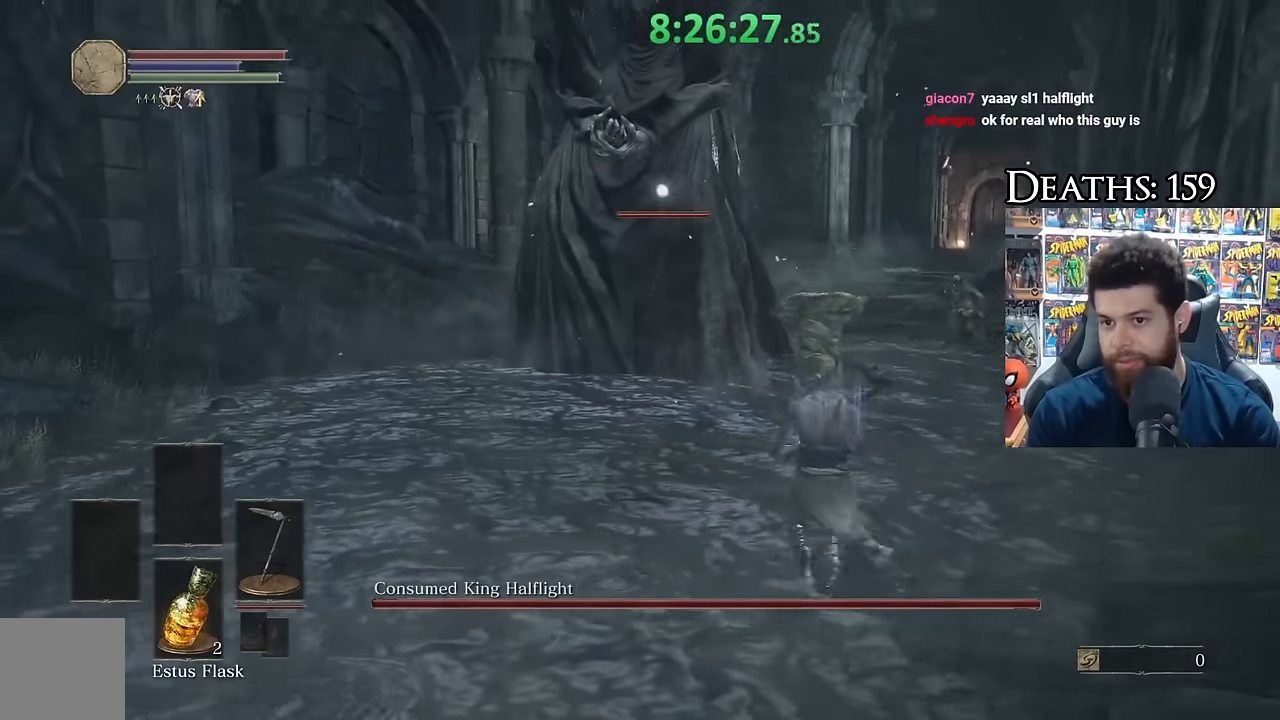
{"buttons": [], "left_stick": "center", "right_stick": "down-right", "events": [[283, "R3", "down"], [383, "right_stick", "down-right"], [400, "R3", "up"]]}
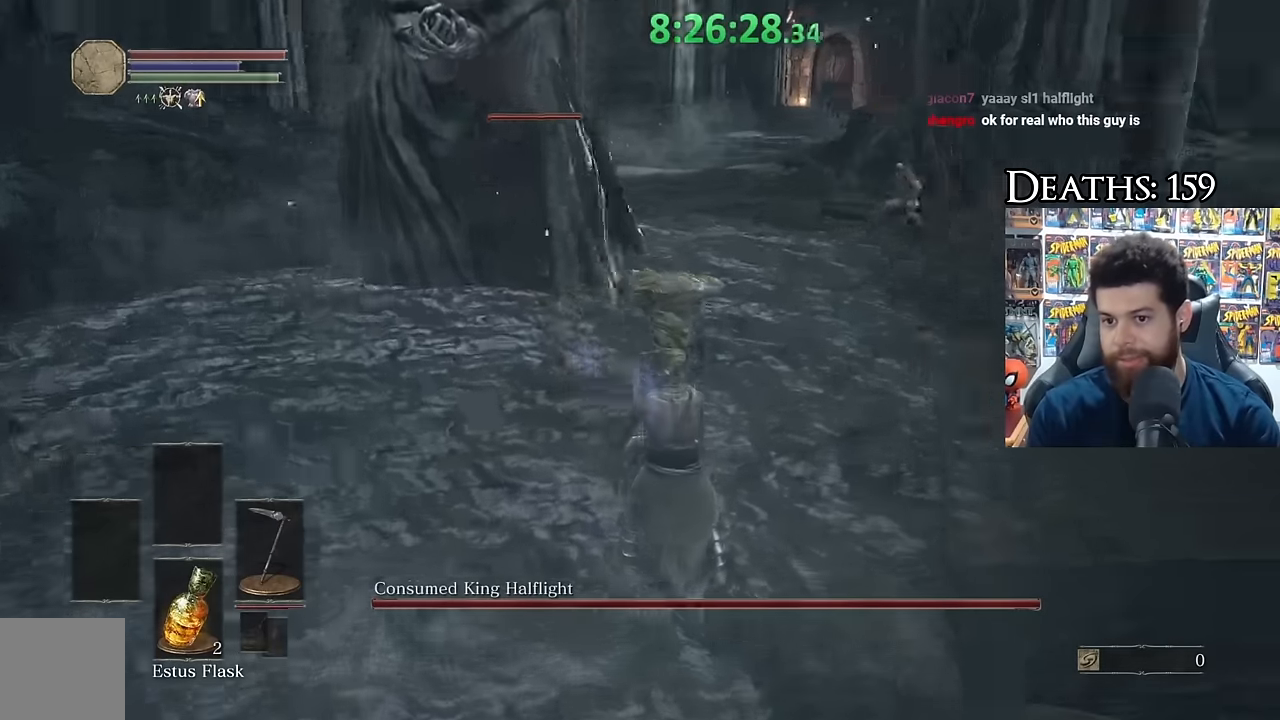
{"buttons": [], "left_stick": "up-right", "right_stick": "center", "events": [[16, "right_stick", "center"], [83, "left_stick", "right"], [133, "left_stick", "up-right"]]}
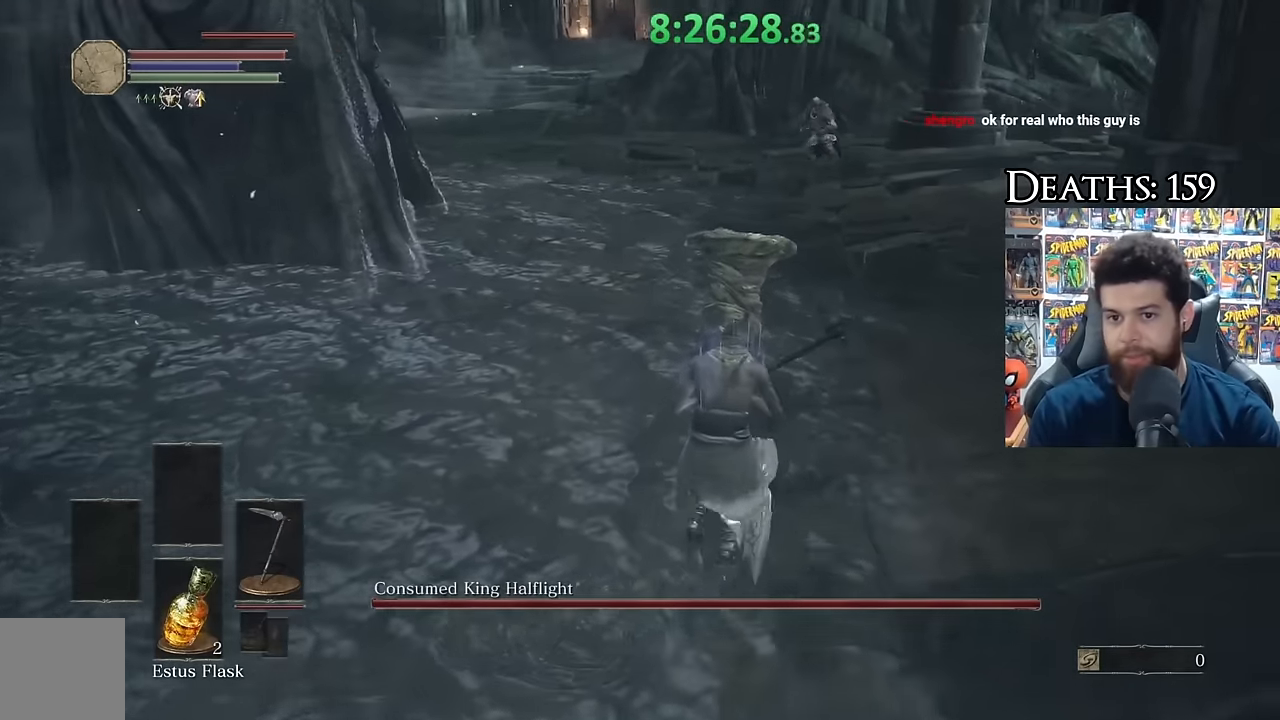
{"buttons": [], "left_stick": "center", "right_stick": "center", "events": [[33, "left_stick", "center"], [83, "R3", "down"], [200, "R3", "up"]]}
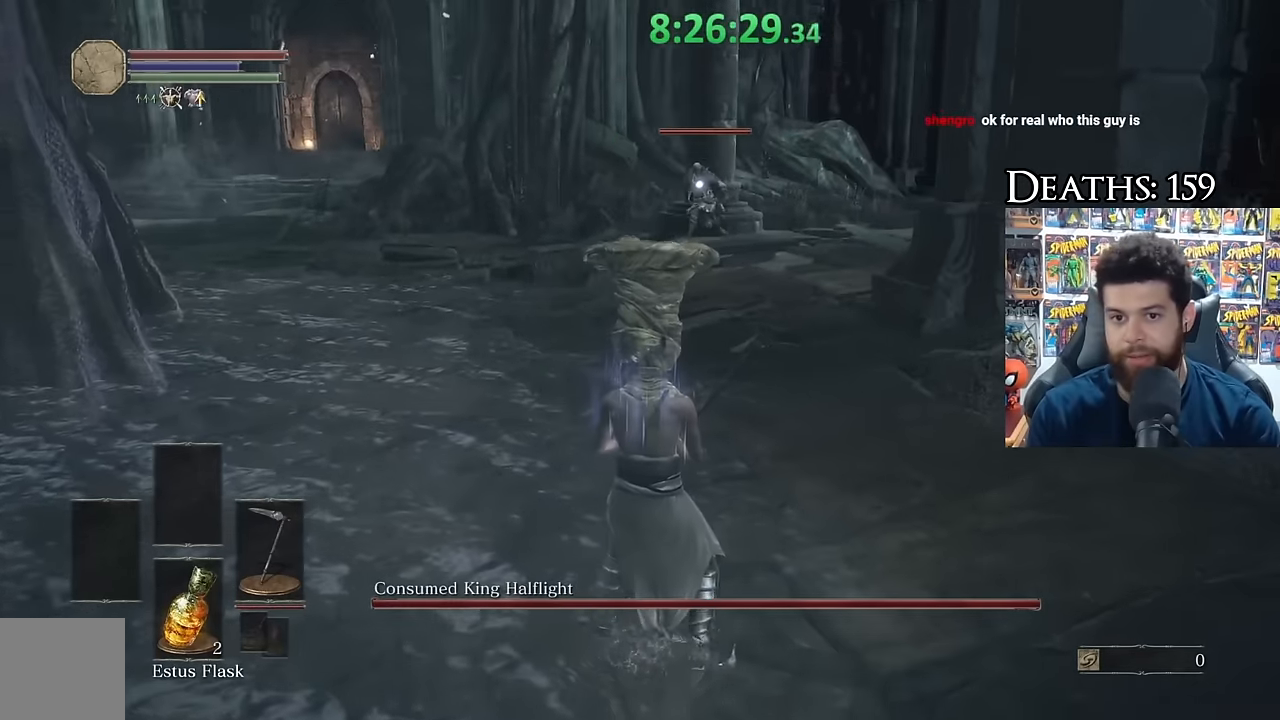
{"buttons": ["B"], "left_stick": "up-right", "right_stick": "left", "events": [[250, "left_stick", "down"], [450, "B", "down"], [450, "left_stick", "up-right"], [450, "right_stick", "left"]]}
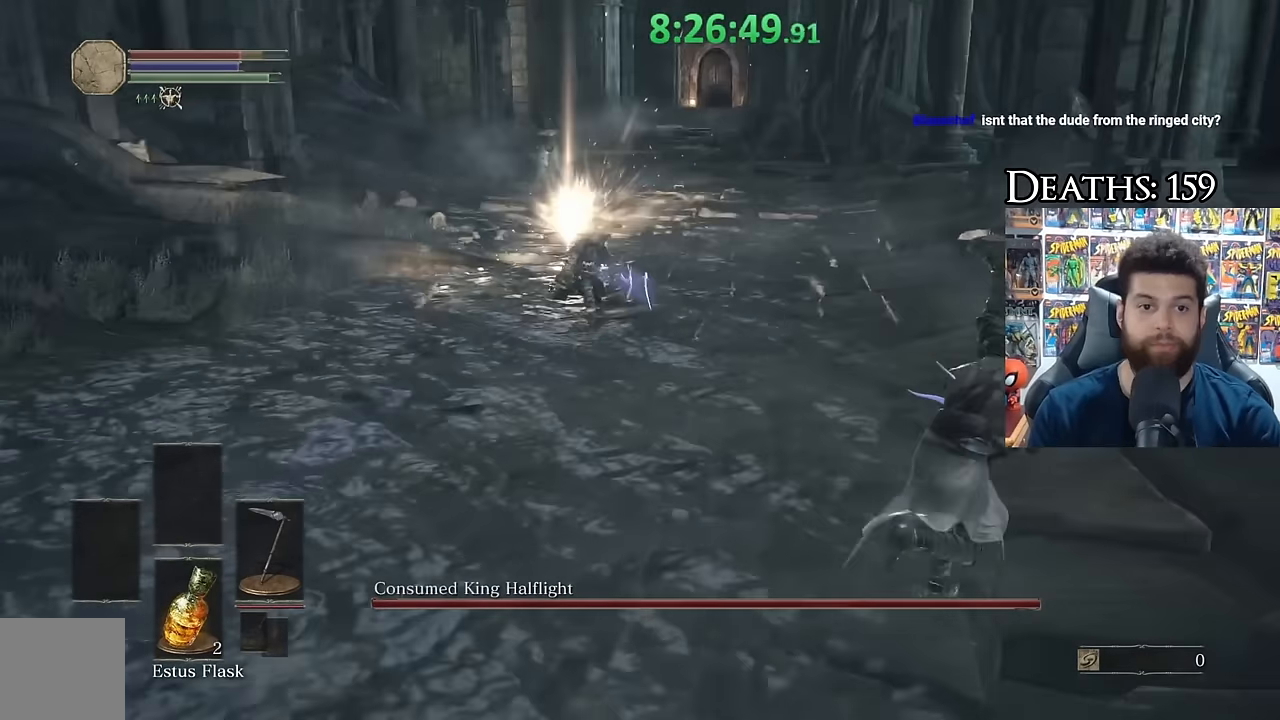
{"buttons": ["B"], "left_stick": "up-right", "right_stick": "left", "events": []}
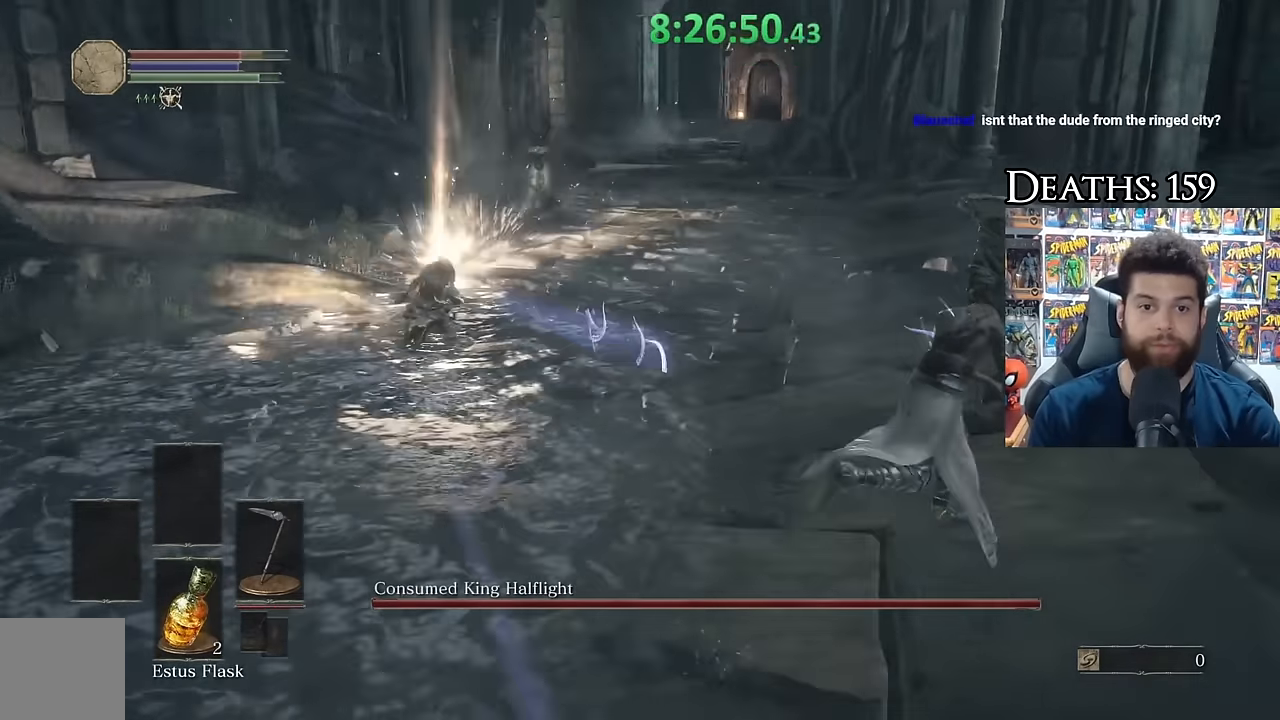
{"buttons": ["B"], "left_stick": "up-right", "right_stick": "left", "events": []}
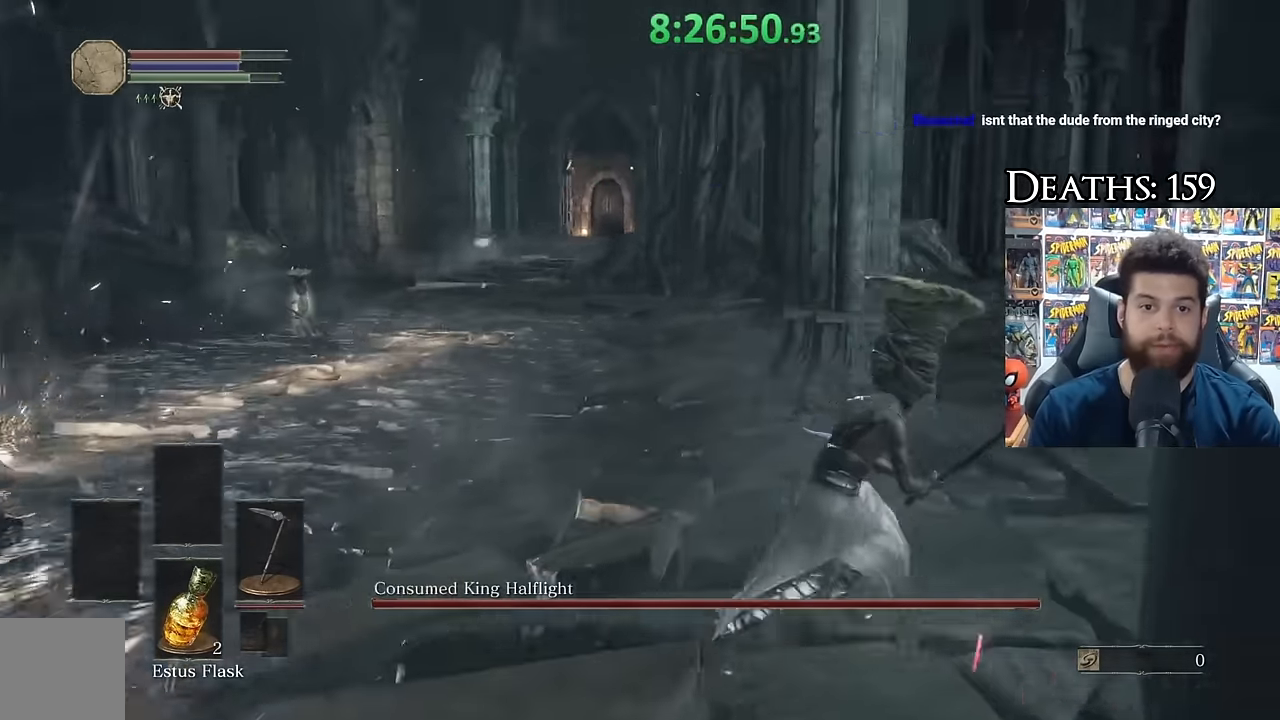
{"buttons": ["B"], "left_stick": "up-right", "right_stick": "left", "events": []}
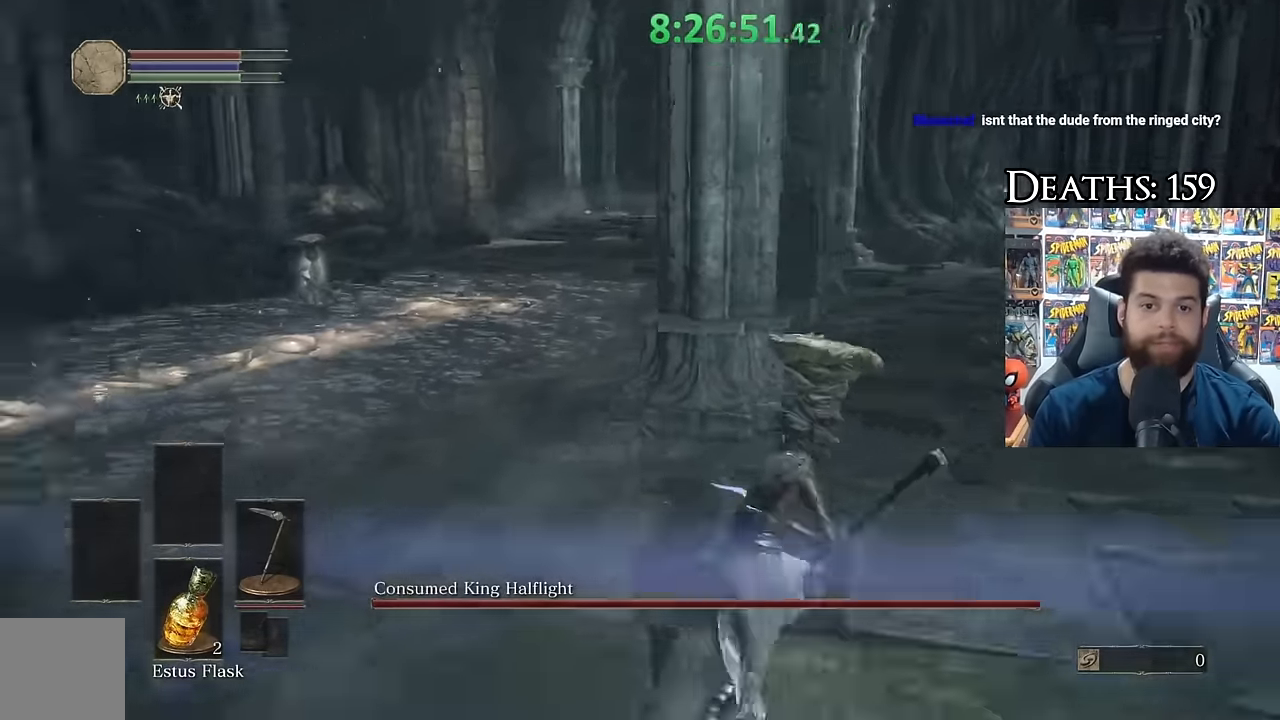
{"buttons": [], "left_stick": "center", "right_stick": "left", "events": [[84, "right_stick", "center"], [200, "B", "up"], [384, "right_stick", "left"], [467, "left_stick", "center"]]}
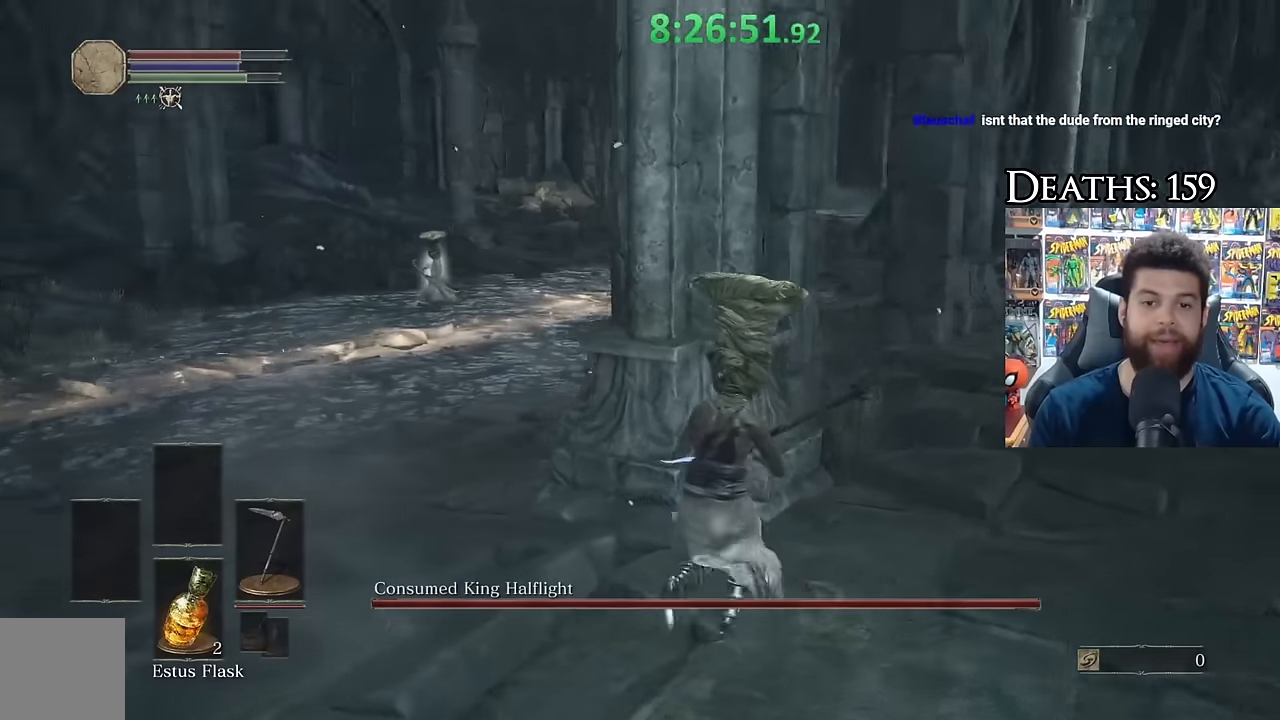
{"buttons": ["B"], "left_stick": "up-right", "right_stick": "center", "events": [[50, "right_stick", "center"], [134, "right_stick", "left"], [167, "left_stick", "right"], [284, "right_stick", "center"], [367, "B", "down"], [434, "left_stick", "up-right"]]}
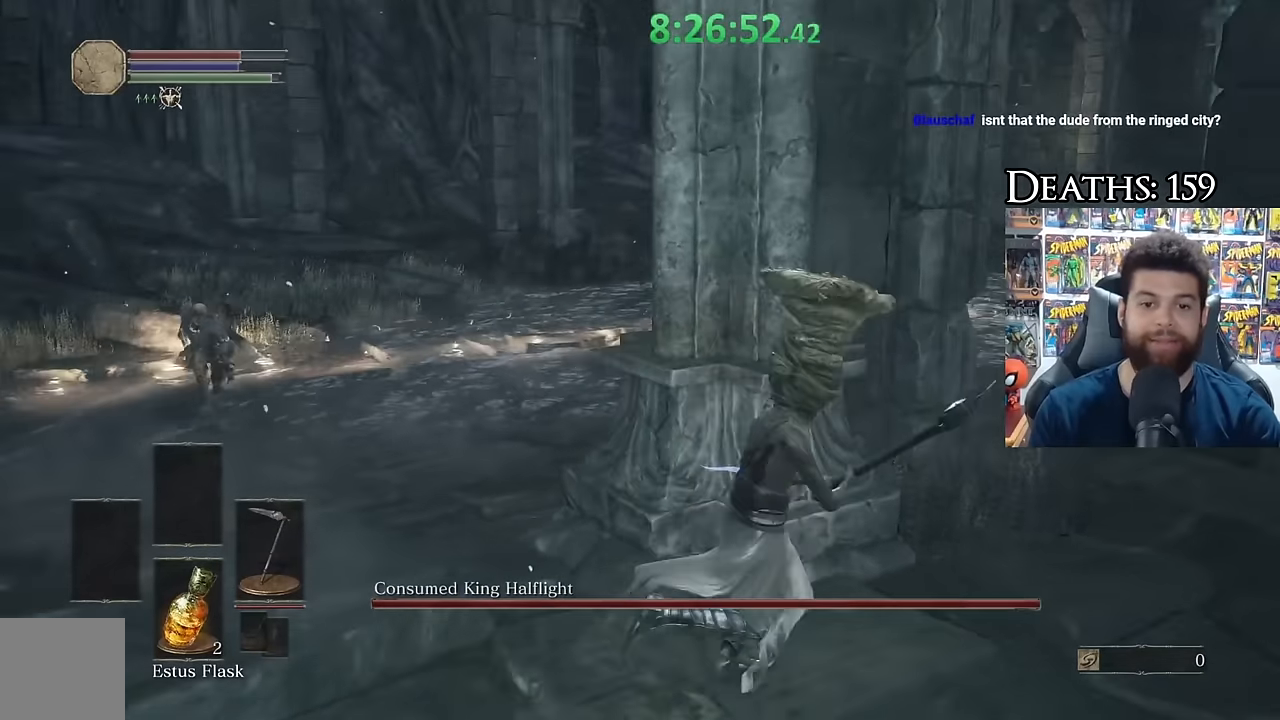
{"buttons": ["B"], "left_stick": "down", "right_stick": "center", "events": [[67, "left_stick", "up"], [200, "left_stick", "up-left"], [234, "right_stick", "left"], [350, "left_stick", "down-left"], [400, "left_stick", "down"], [400, "right_stick", "center"]]}
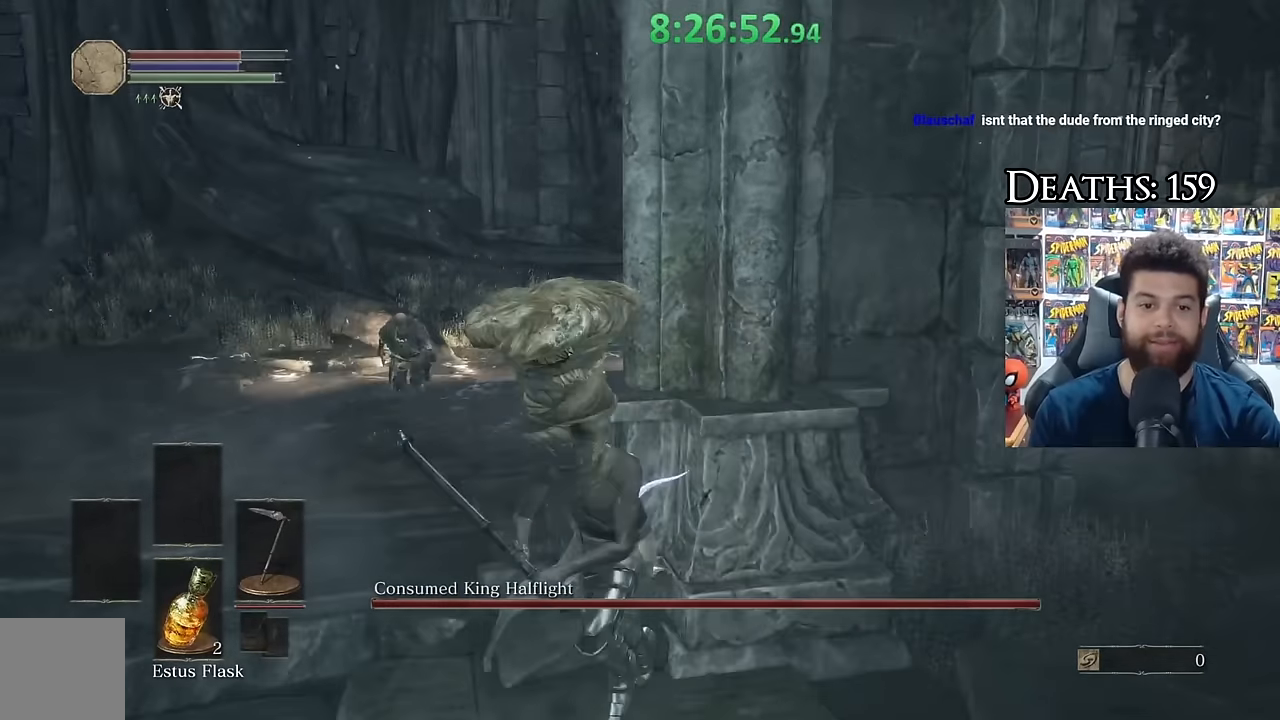
{"buttons": ["B"], "left_stick": "up-left", "right_stick": "center", "events": [[234, "left_stick", "left"], [284, "left_stick", "up-left"], [350, "right_stick", "down-right"], [467, "right_stick", "center"]]}
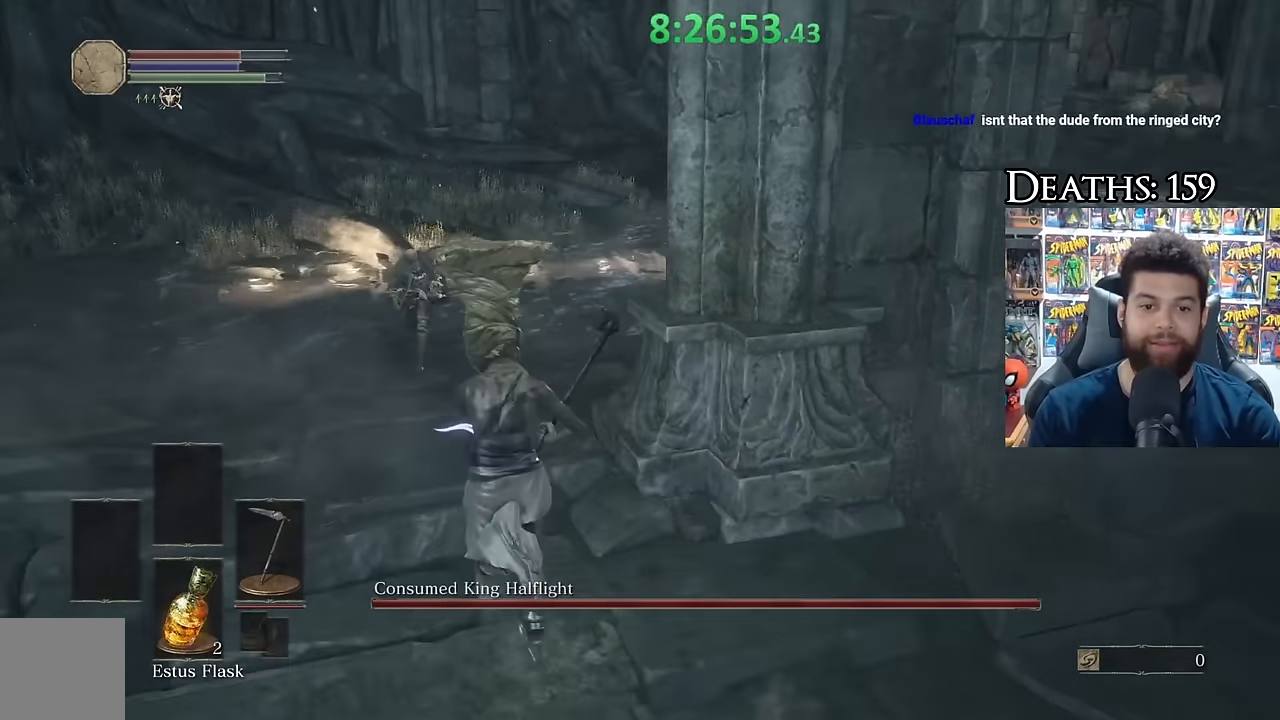
{"buttons": ["B"], "left_stick": "right", "right_stick": "center", "events": [[134, "left_stick", "down-left"], [200, "left_stick", "down-right"], [284, "left_stick", "right"]]}
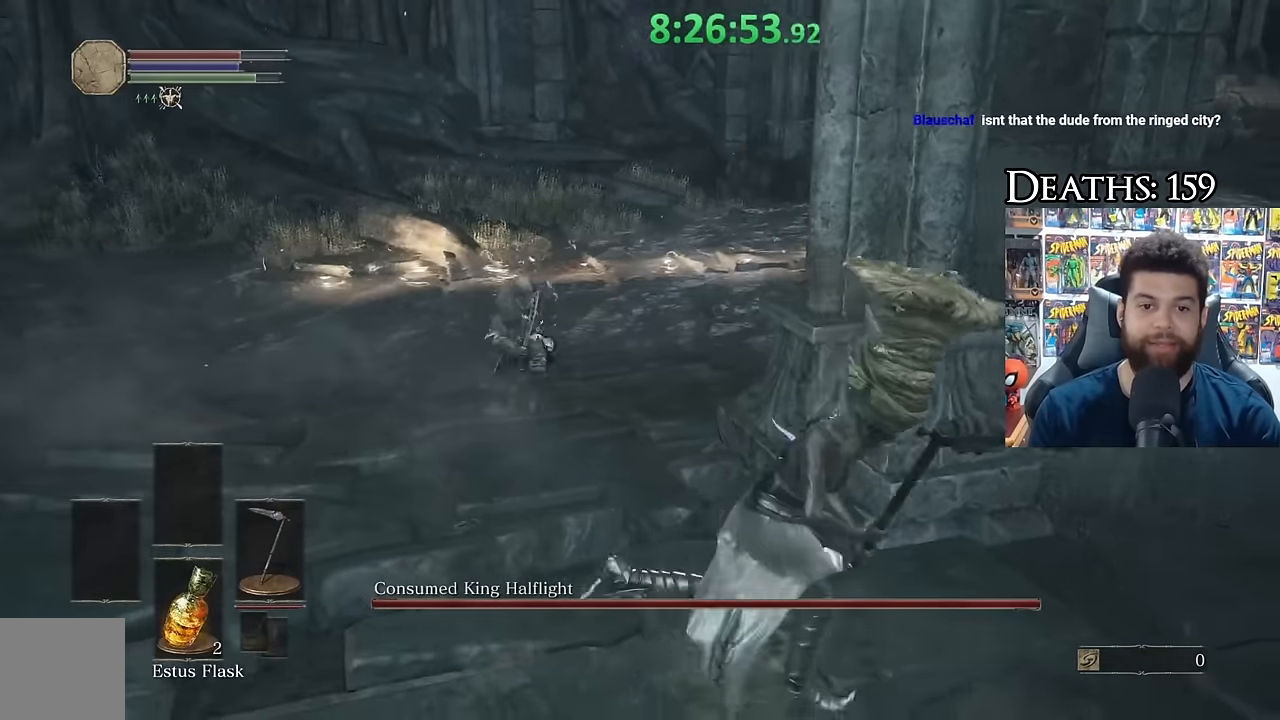
{"buttons": ["B"], "left_stick": "right", "right_stick": "center", "events": [[50, "left_stick", "up"], [300, "left_stick", "right"]]}
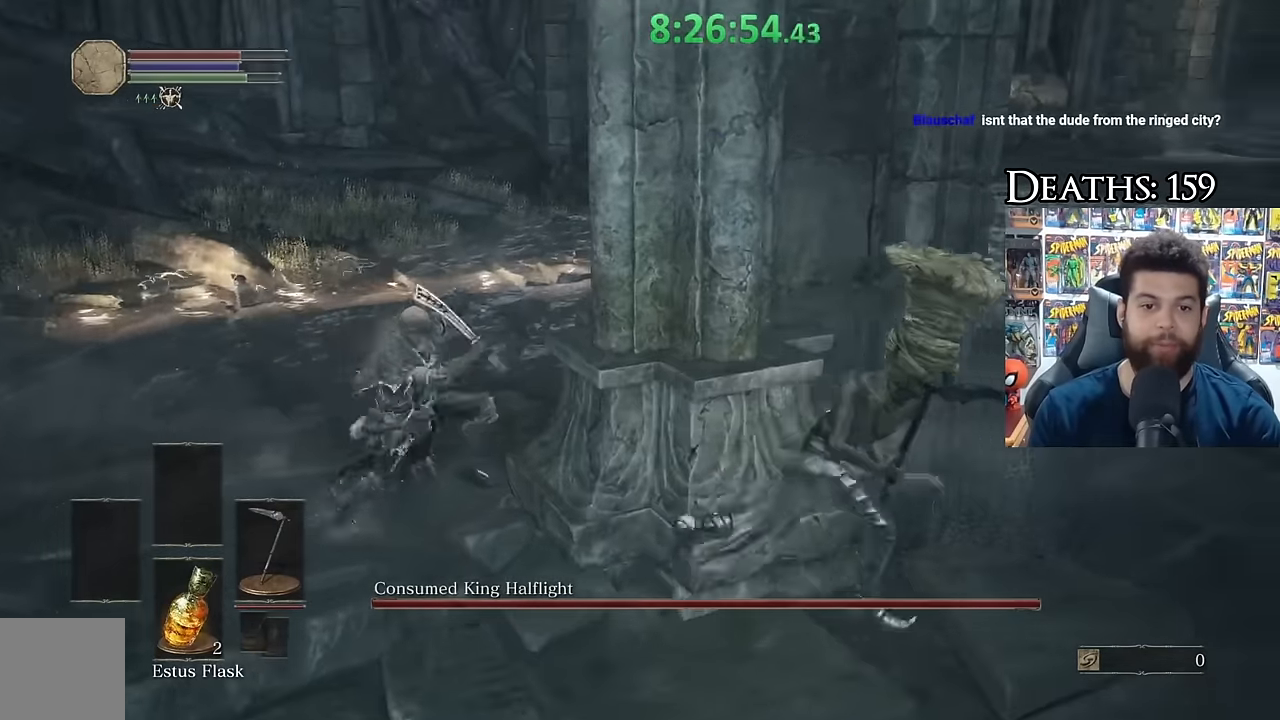
{"buttons": ["B"], "left_stick": "down-left", "right_stick": "center", "events": [[117, "right_stick", "left"], [384, "left_stick", "down"], [384, "right_stick", "center"], [434, "left_stick", "down-left"]]}
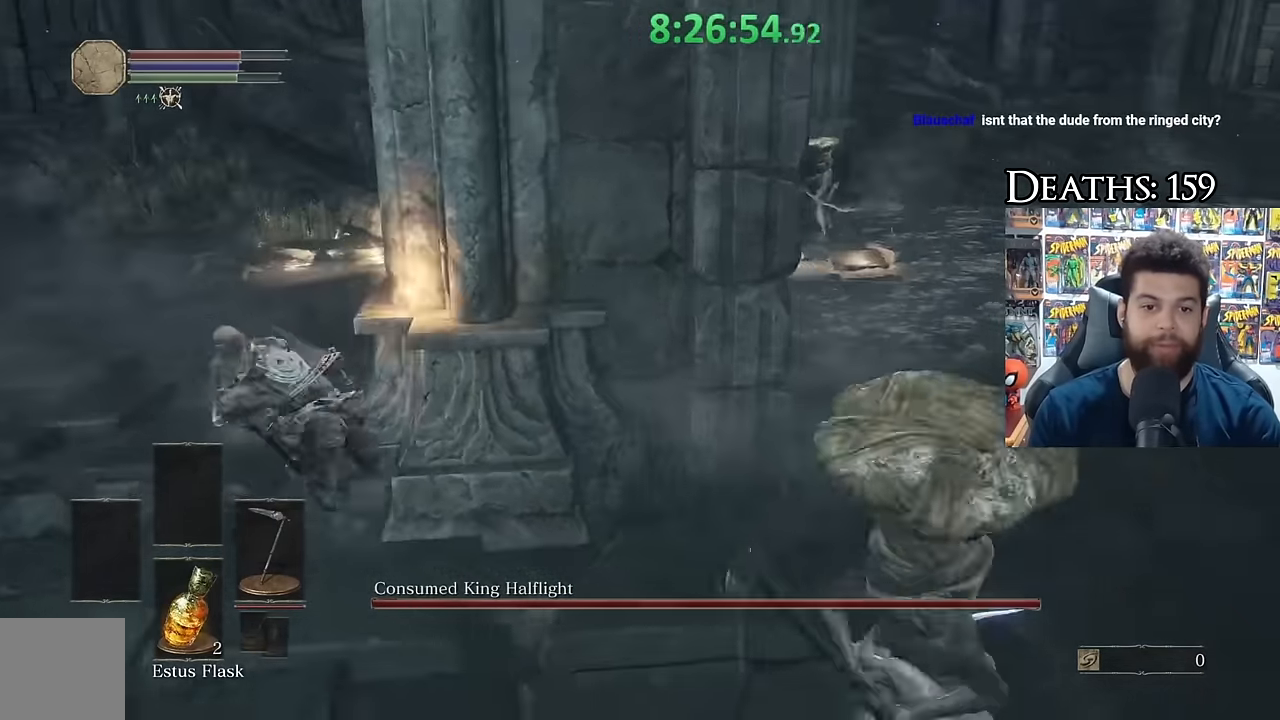
{"buttons": ["B"], "left_stick": "up-left", "right_stick": "up-left", "events": [[17, "left_stick", "left"], [200, "left_stick", "up-left"], [400, "R3", "down"], [500, "R3", "up"], [500, "right_stick", "up-left"]]}
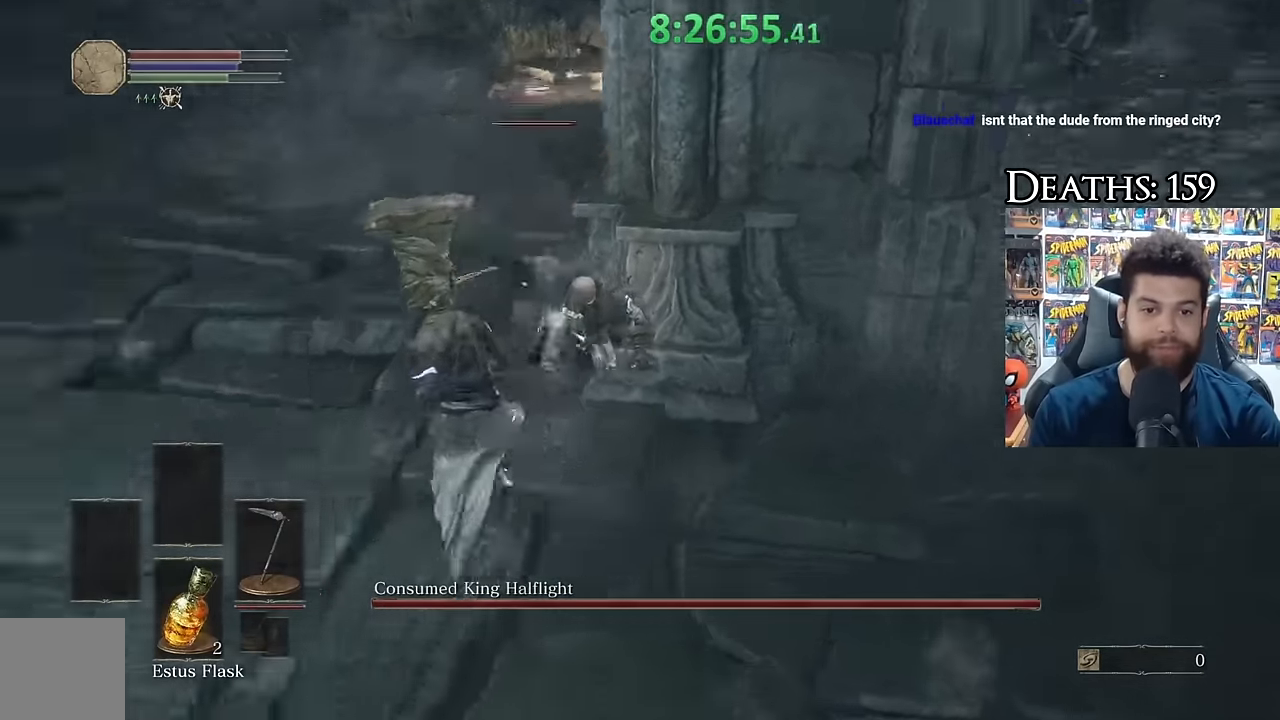
{"buttons": ["R1"], "left_stick": "up-right", "right_stick": "center", "events": [[50, "right_stick", "center"], [217, "B", "up"], [217, "left_stick", "up"], [334, "left_stick", "up-right"], [500, "R1", "down"]]}
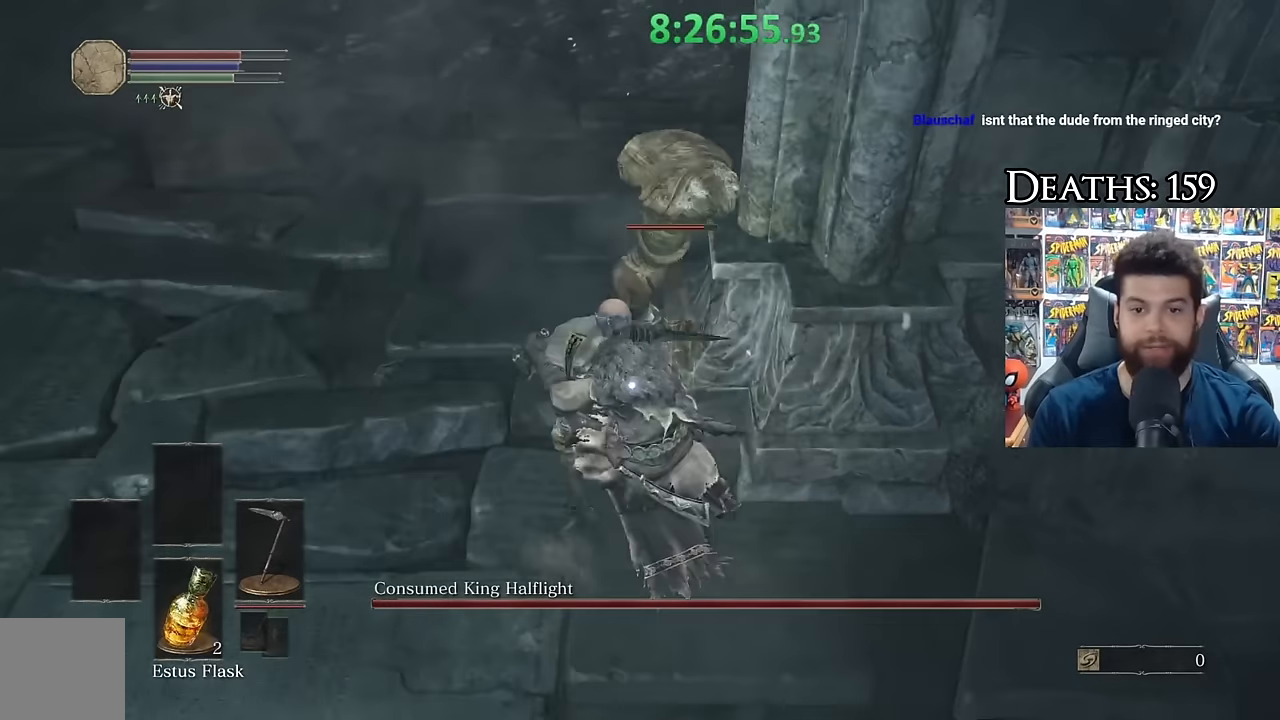
{"buttons": [], "left_stick": "left", "right_stick": "center", "events": [[100, "left_stick", "right"], [117, "R1", "up"], [334, "left_stick", "down"], [467, "left_stick", "left"]]}
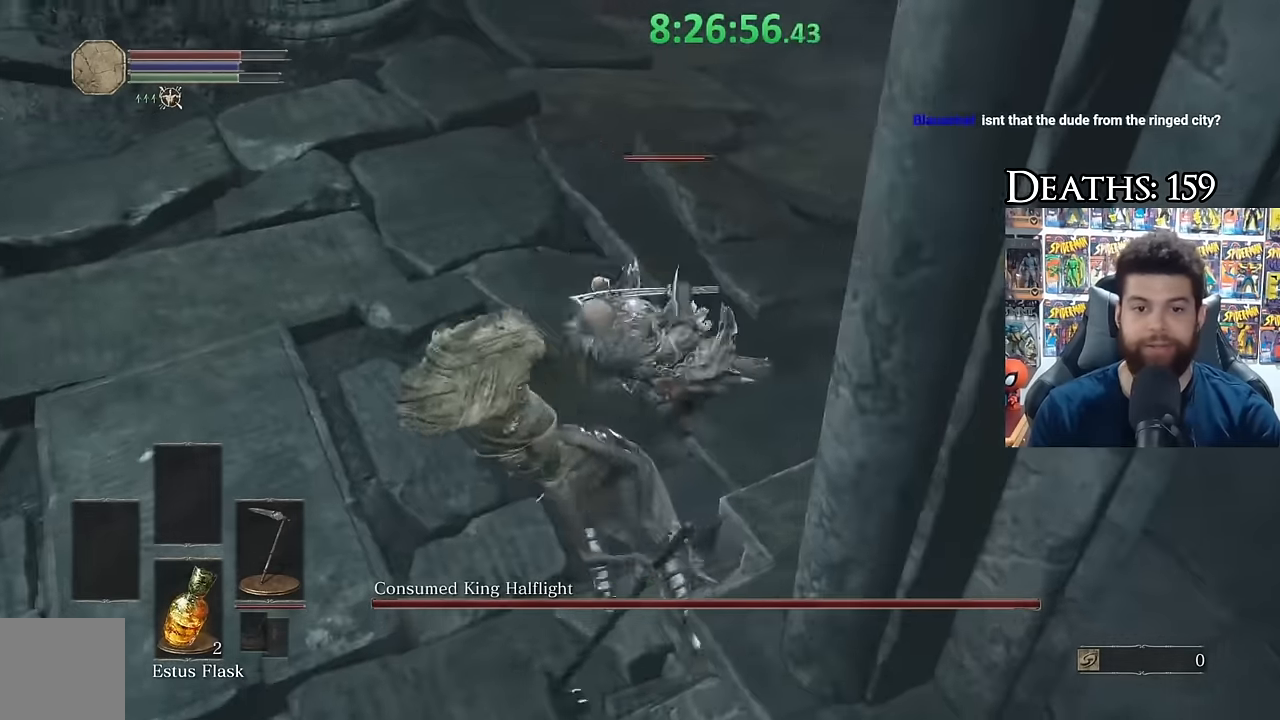
{"buttons": [], "left_stick": "up-left", "right_stick": "center", "events": [[117, "left_stick", "up"], [467, "left_stick", "up-left"]]}
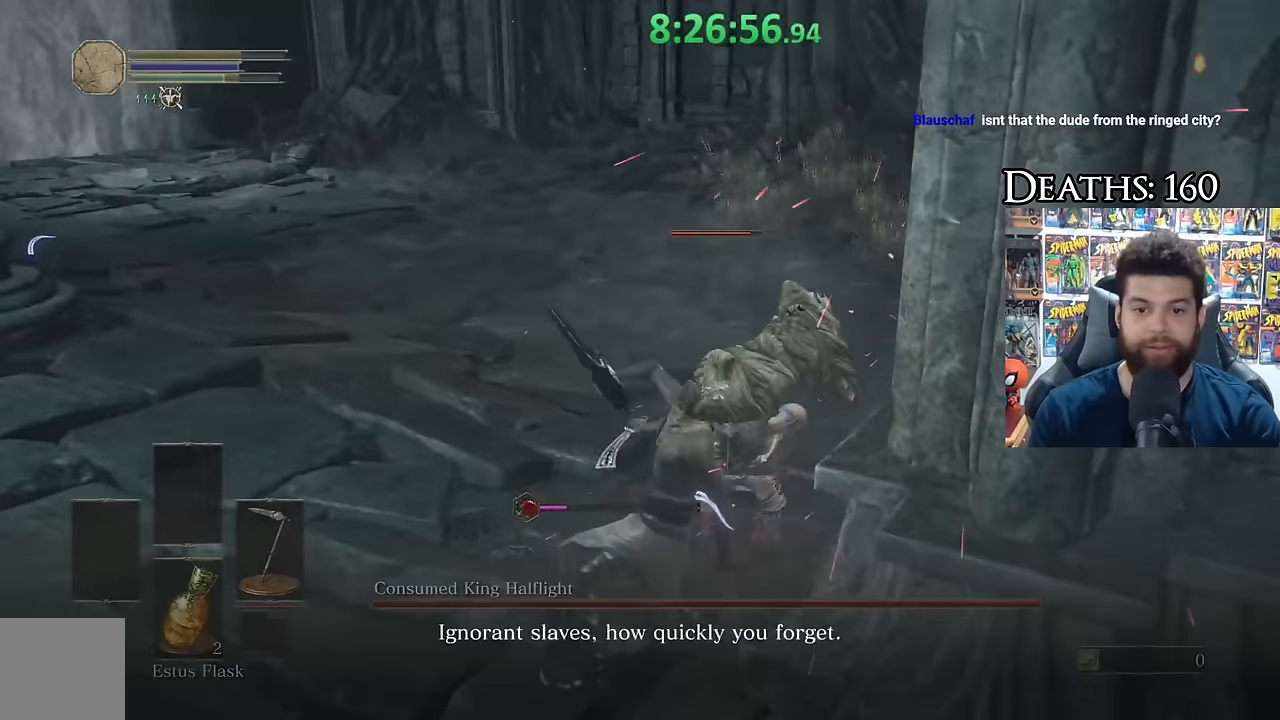
{"buttons": [], "left_stick": "left", "right_stick": "center", "events": [[34, "left_stick", "left"], [234, "left_stick", "center"], [350, "left_stick", "left"]]}
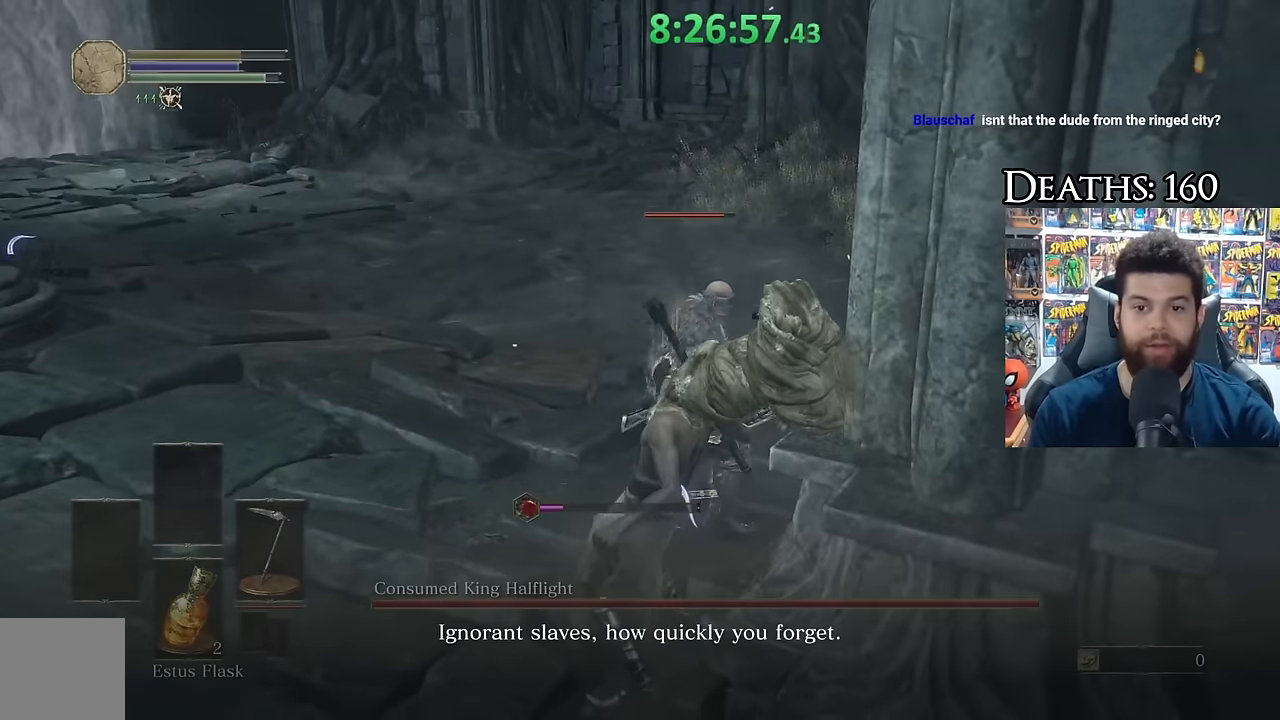
{"buttons": [], "left_stick": "center", "right_stick": "center", "events": [[284, "left_stick", "center"]]}
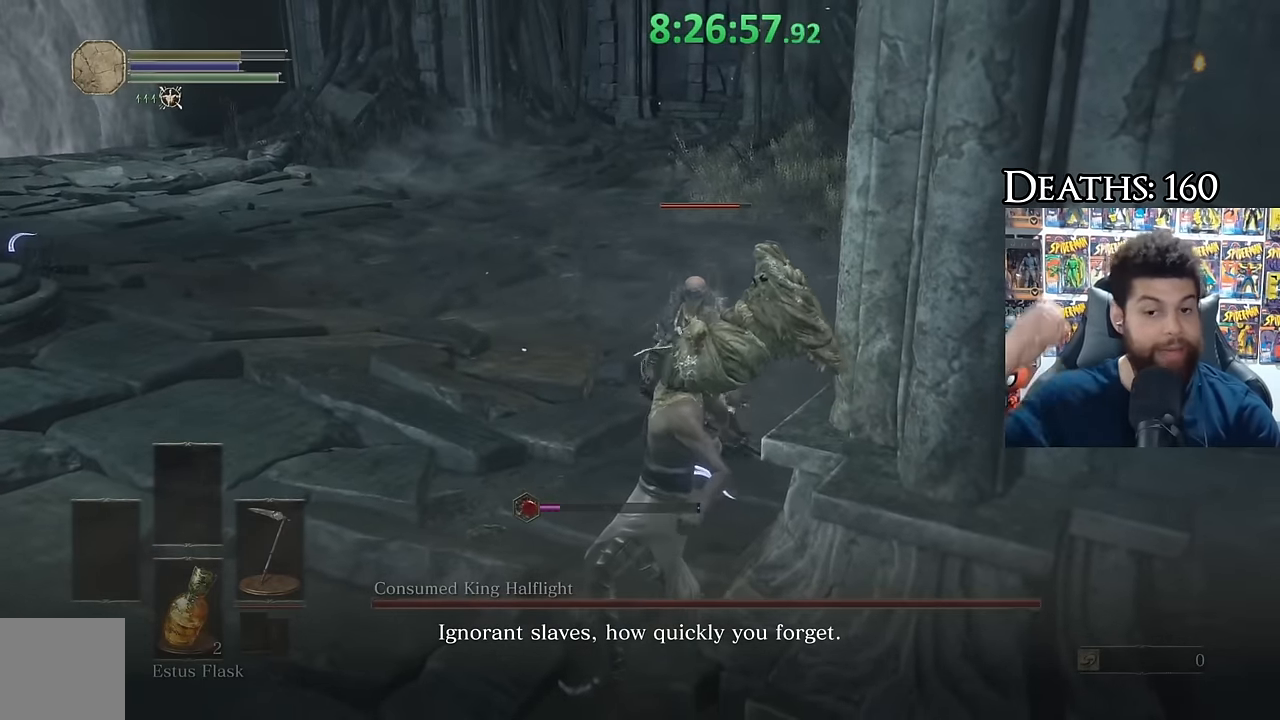
{"buttons": [], "left_stick": "center", "right_stick": "center", "events": []}
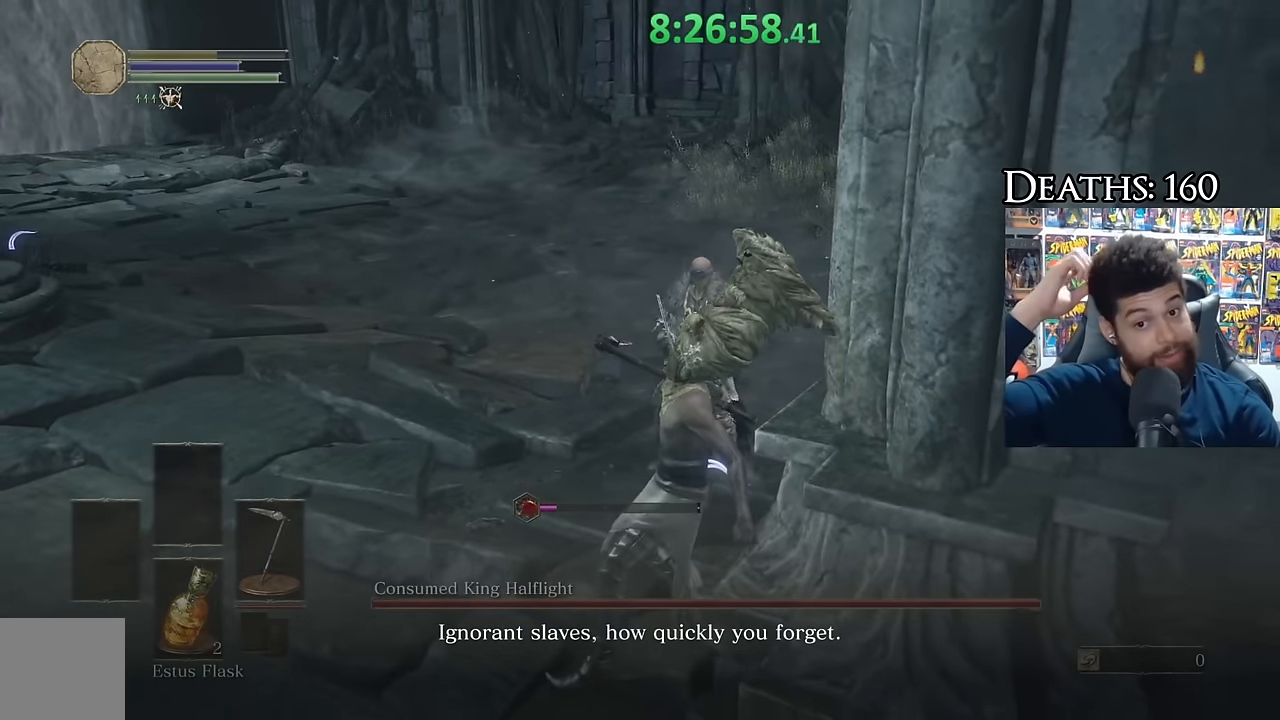
{"buttons": [], "left_stick": "center", "right_stick": "center", "events": []}